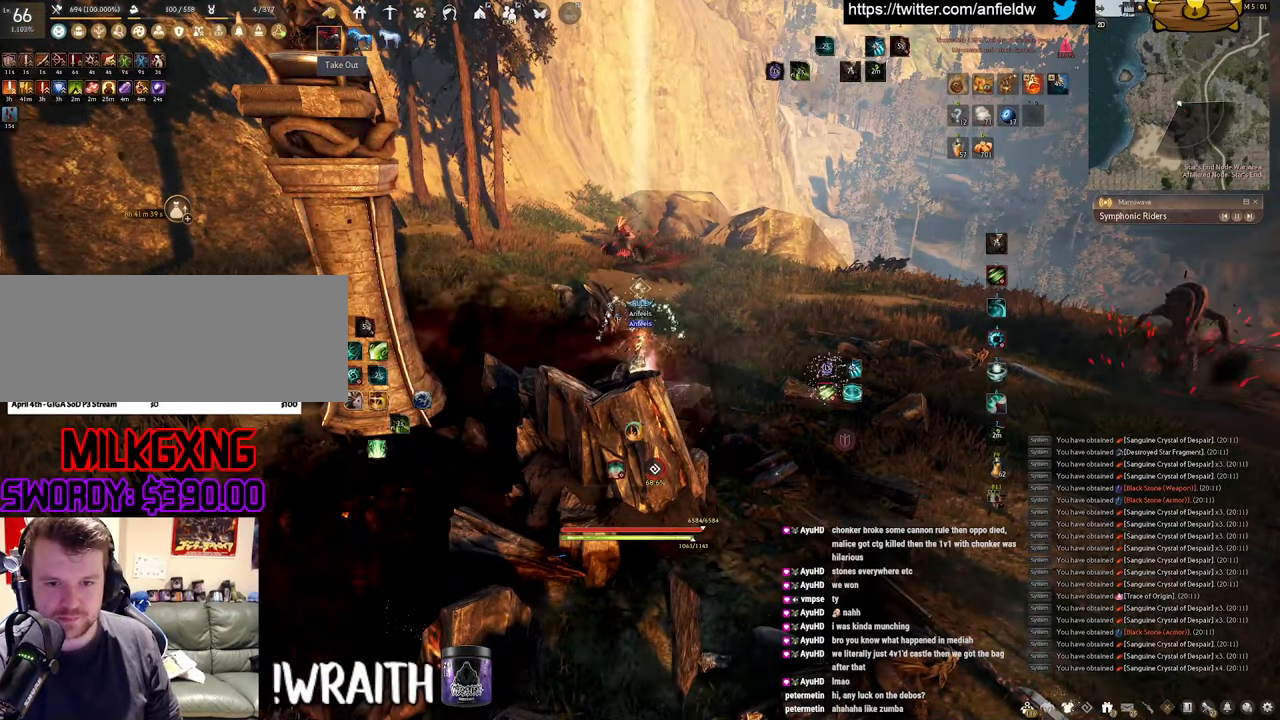
Gameplay with keyboard and mouse; each line is a JSON object with the keys and mouse buttons held at the frame after it. "events" lists presses ("down") and releases ("up") of "a", "c", "d", "e", "f", "q", "s", "shift", "space", "tab", "w", "x", "z", "mouse_left" and "mouse_right" between this image and that frame as [ms after this image, input, new state], when the widget could be followed in between. "mouse_left", "mouse_right" = the "left", "right" buttons of the "mouse" list. No other keys are recorded. Mouse movement is not recorded.
{"keys": [], "mouse": [], "events": []}
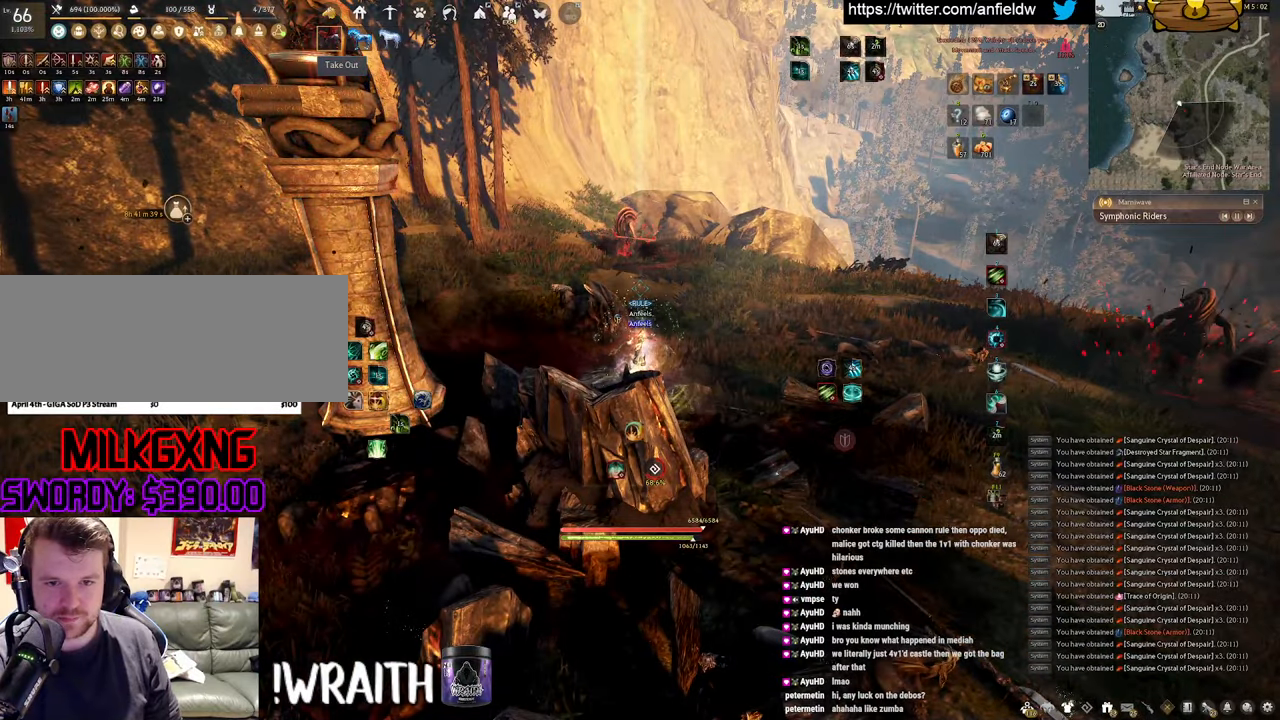
{"keys": [], "mouse": ["left"], "events": [[217, "mouse_left", "down"]]}
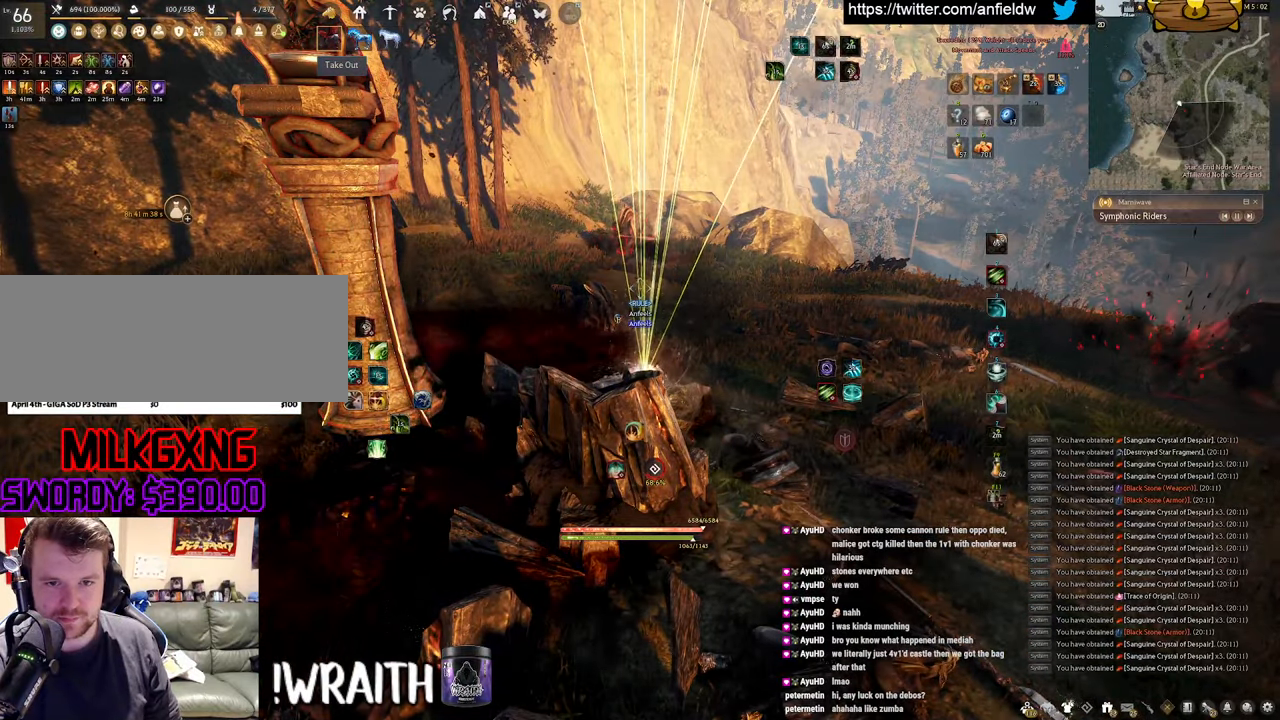
{"keys": [], "mouse": ["left"], "events": []}
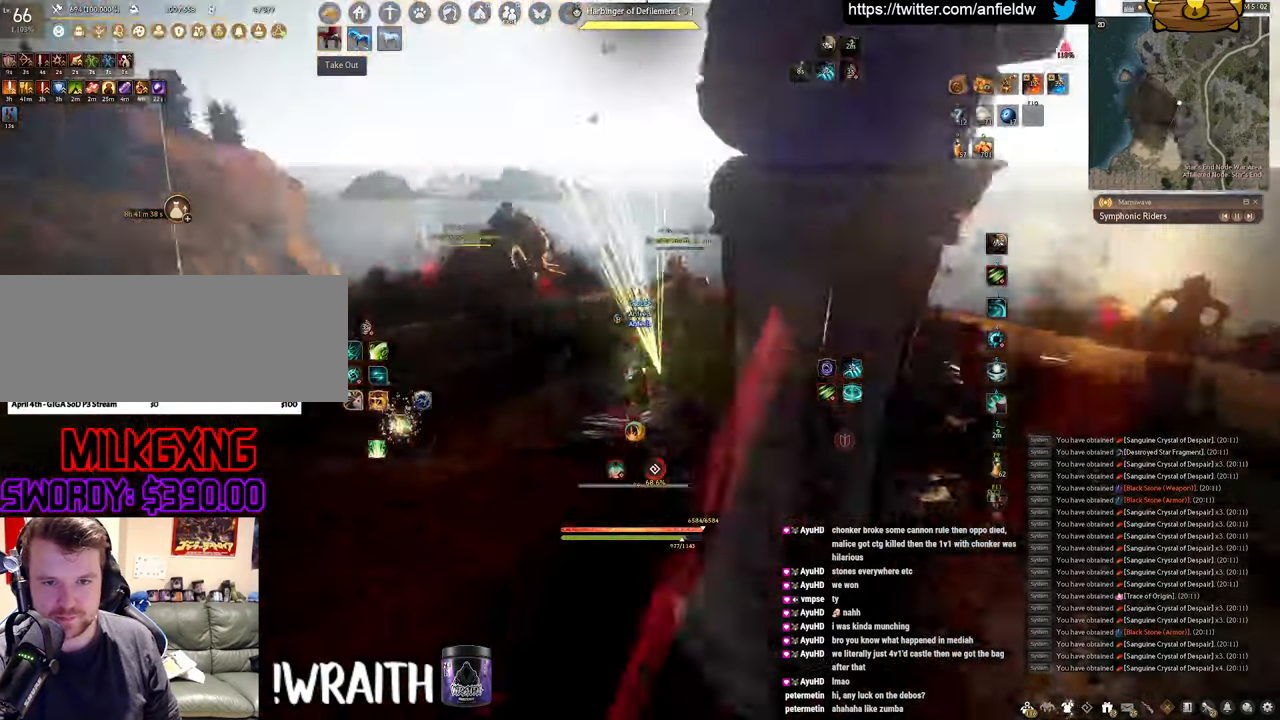
{"keys": [], "mouse": ["left"], "events": []}
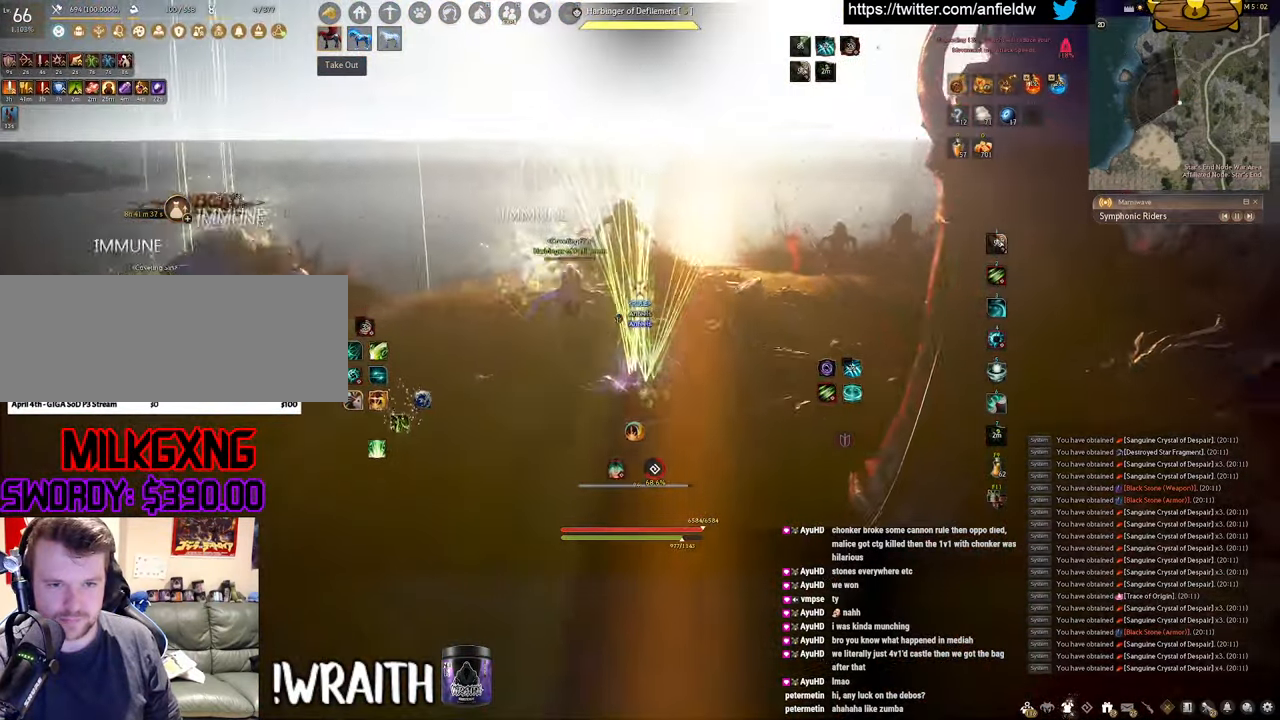
{"keys": [], "mouse": [], "events": [[350, "mouse_left", "up"]]}
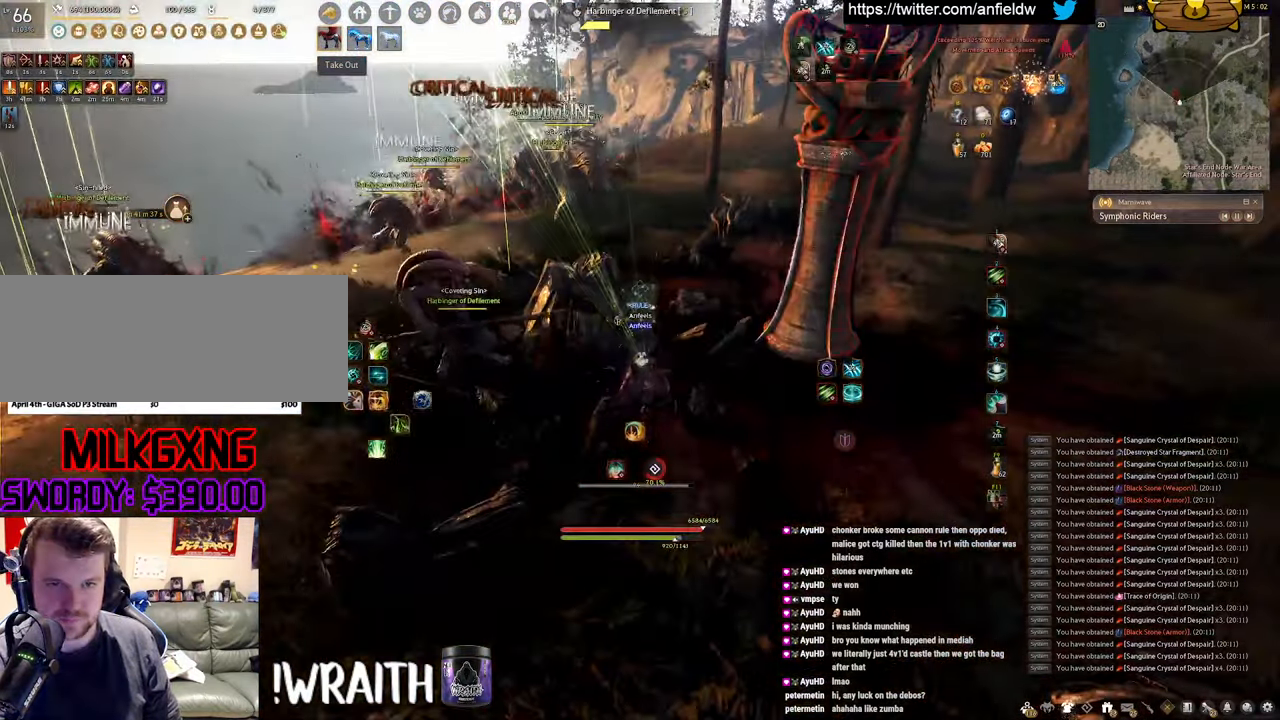
{"keys": [], "mouse": [], "events": []}
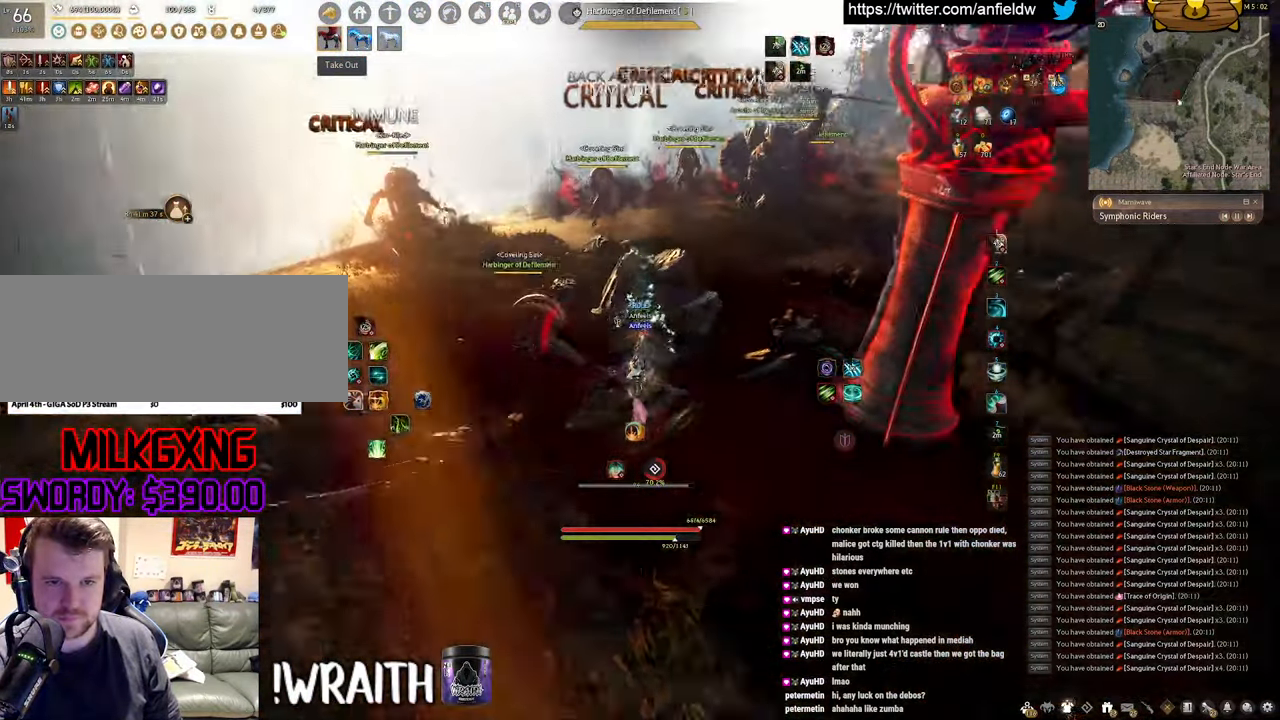
{"keys": [], "mouse": ["left"], "events": [[83, "mouse_left", "down"]]}
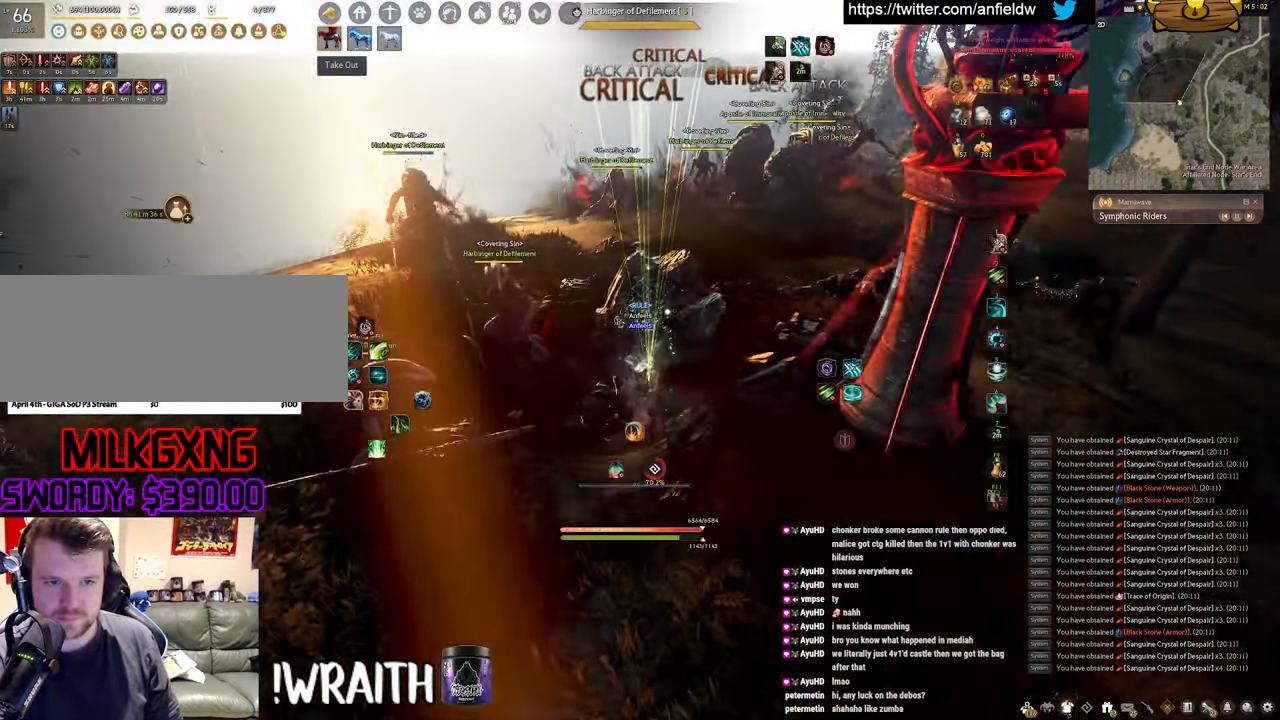
{"keys": [], "mouse": ["left"], "events": []}
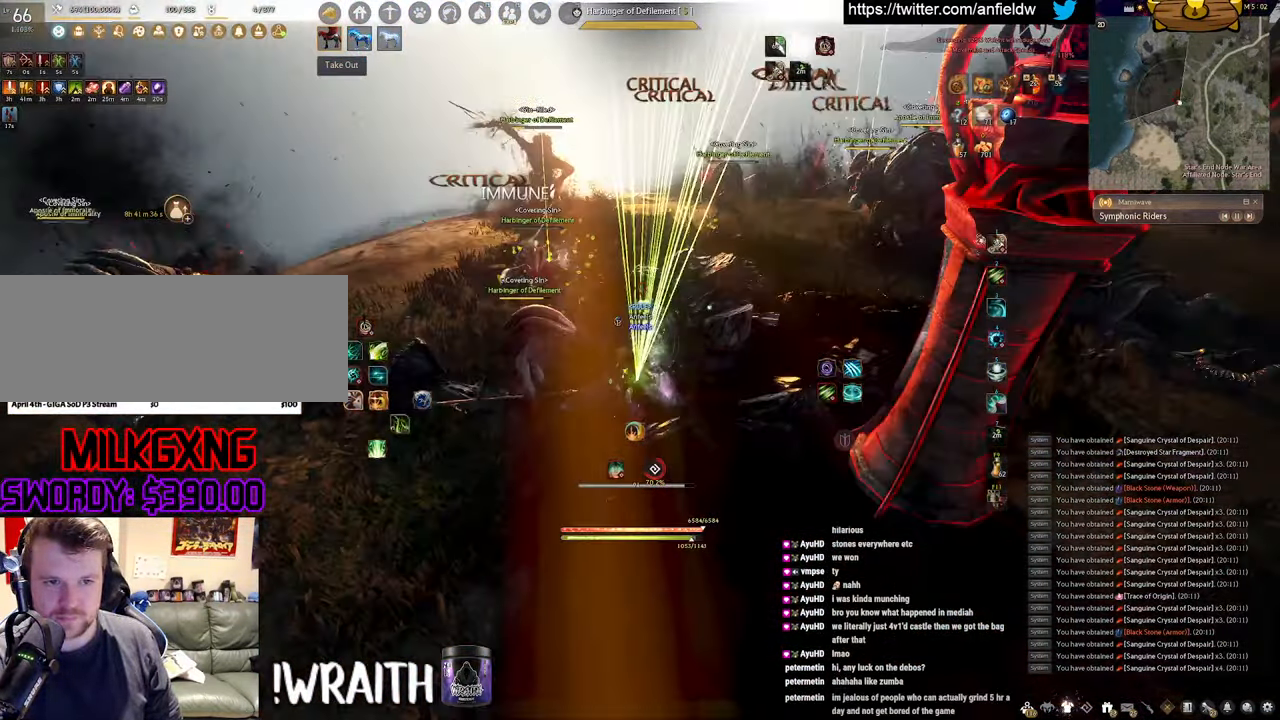
{"keys": [], "mouse": ["left"], "events": []}
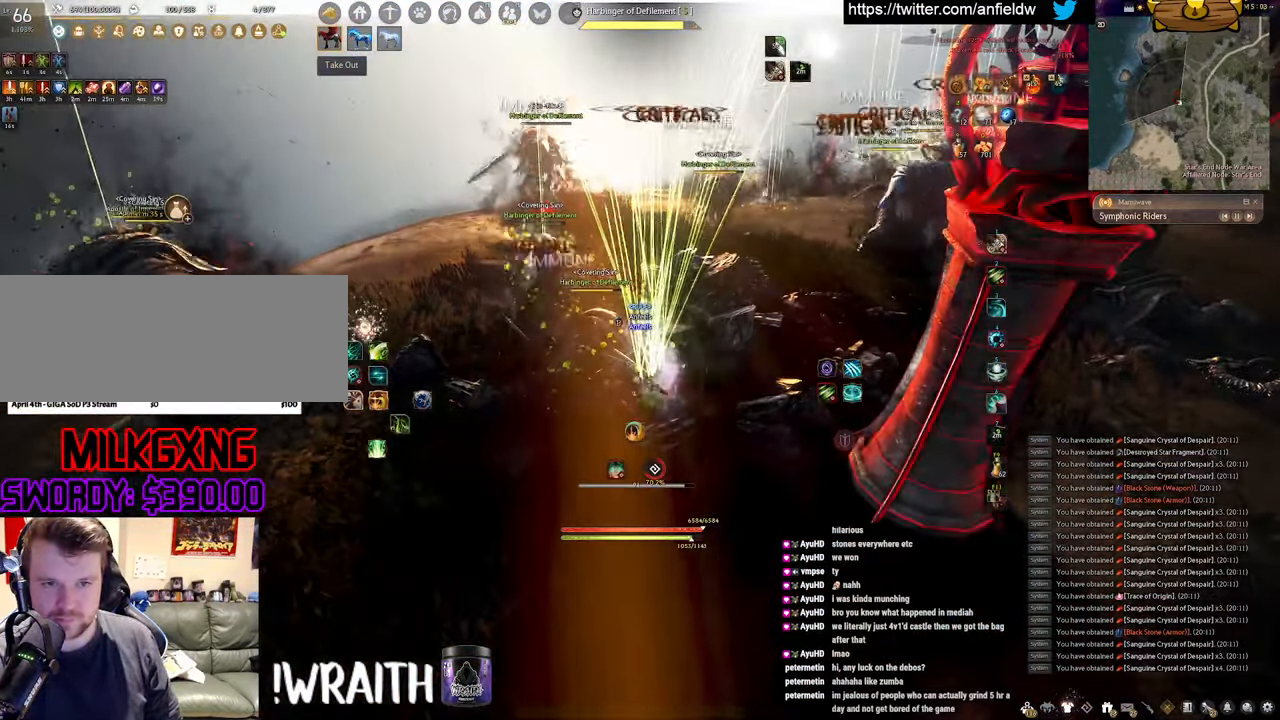
{"keys": ["a", "c"], "mouse": [], "events": [[17, "mouse_left", "up"], [300, "a", "down"], [333, "c", "down"]]}
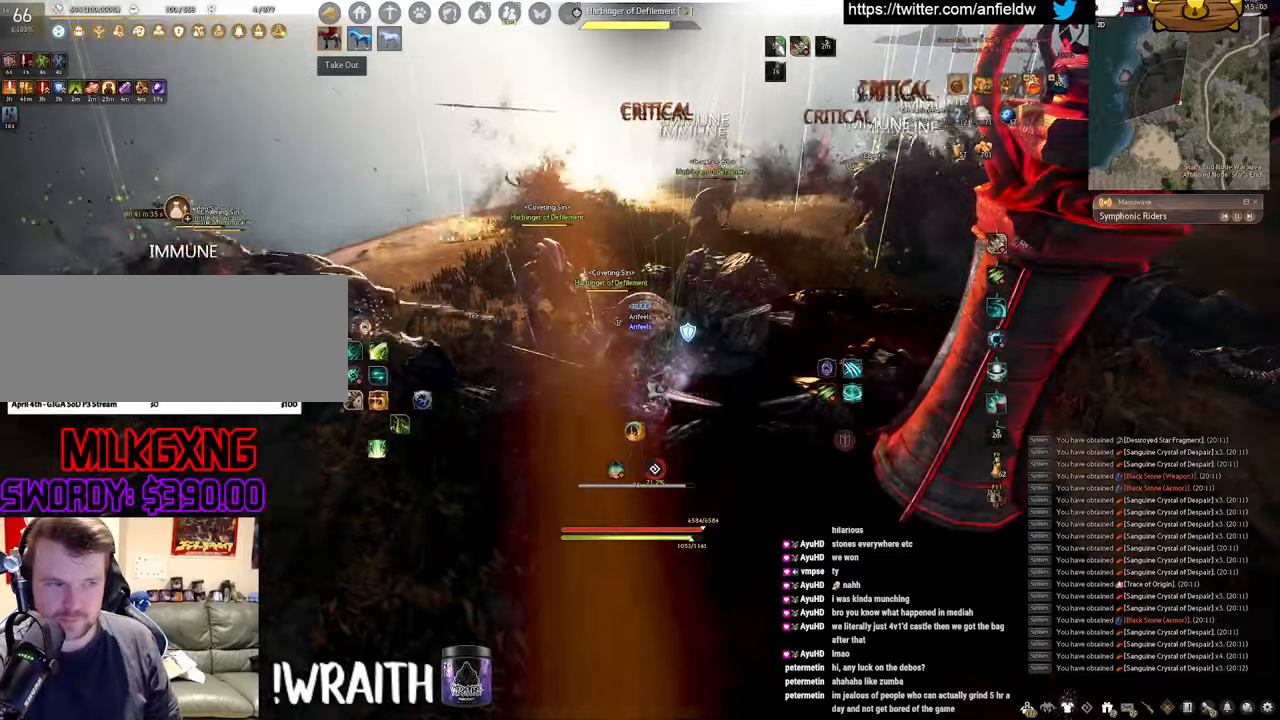
{"keys": ["f", "s"], "mouse": [], "events": [[34, "c", "up"], [50, "a", "up"], [184, "s", "down"], [234, "f", "down"]]}
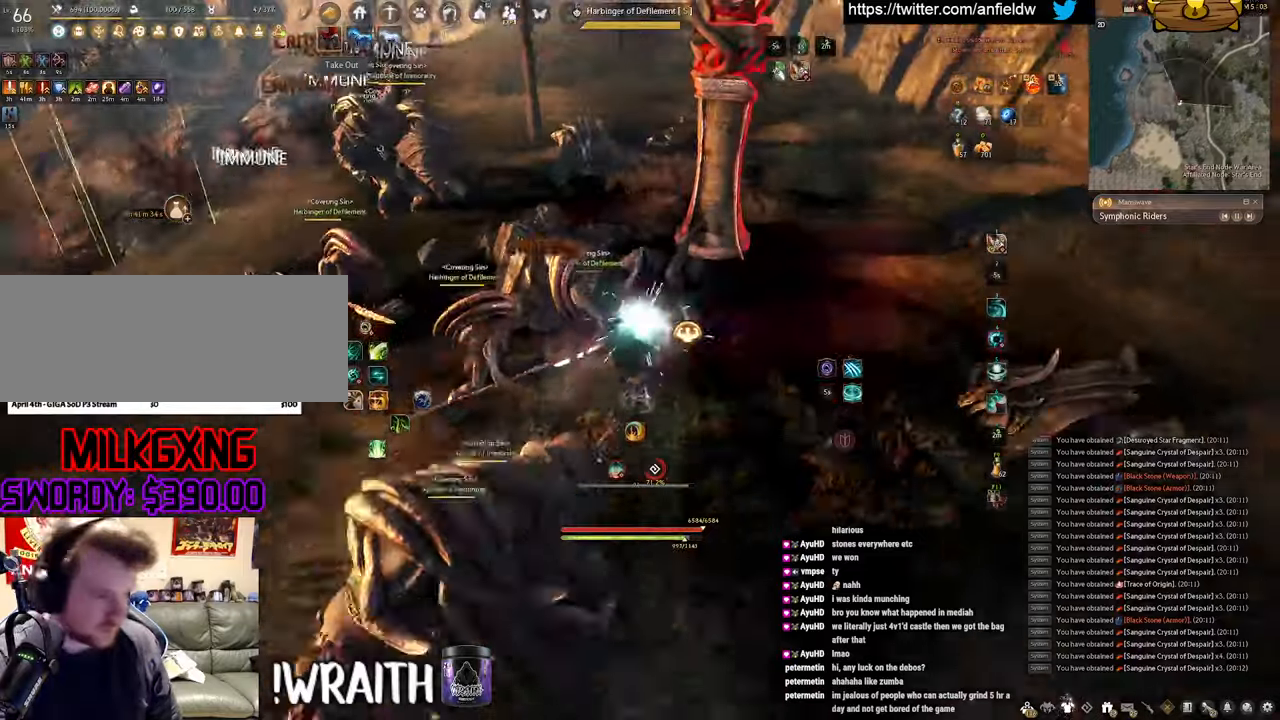
{"keys": [], "mouse": ["left"], "events": [[234, "f", "up"], [234, "s", "up"], [284, "mouse_left", "down"]]}
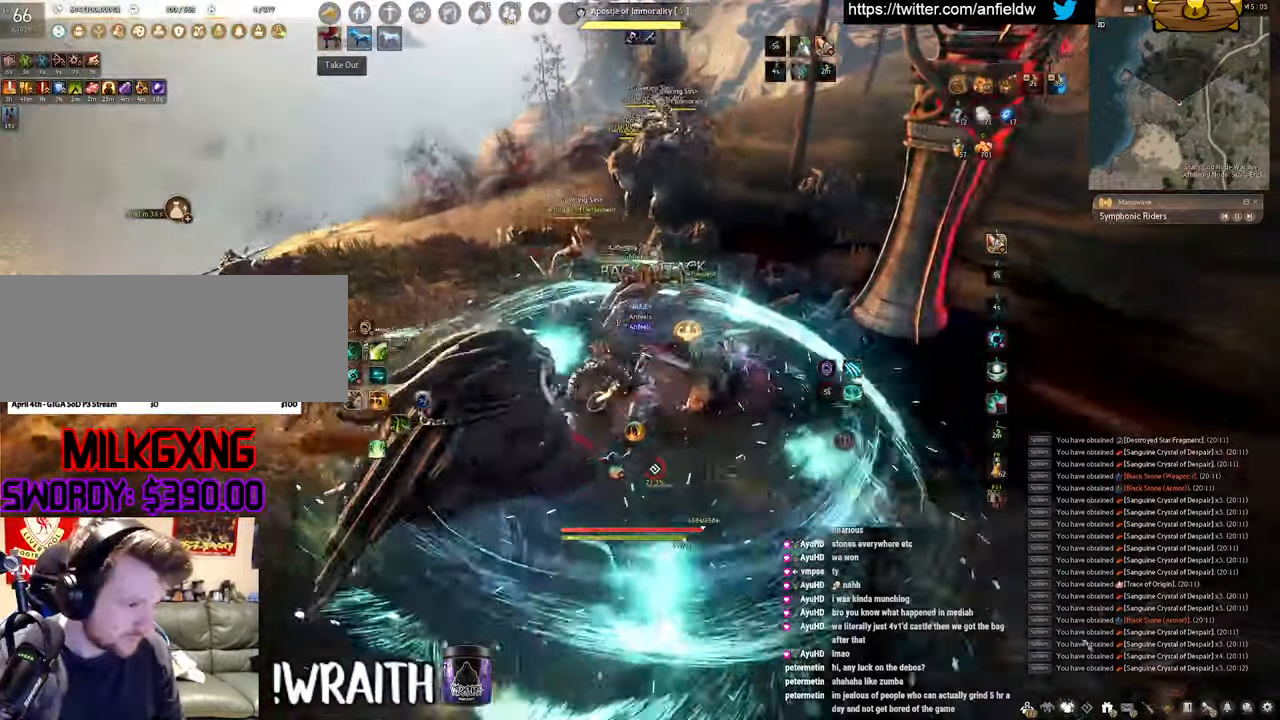
{"keys": ["f", "s"], "mouse": [], "events": [[117, "s", "down"], [184, "mouse_left", "up"], [200, "f", "down"]]}
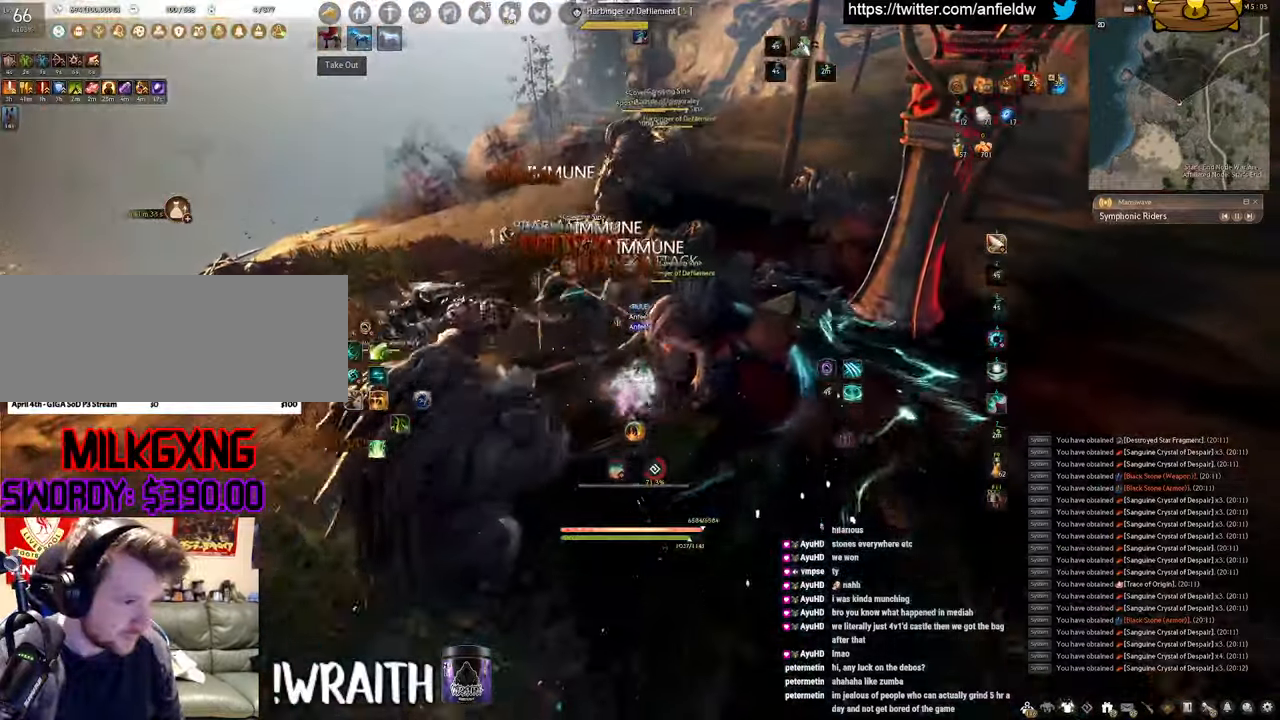
{"keys": ["f", "shift"], "mouse": [], "events": [[350, "shift", "down"], [384, "s", "up"]]}
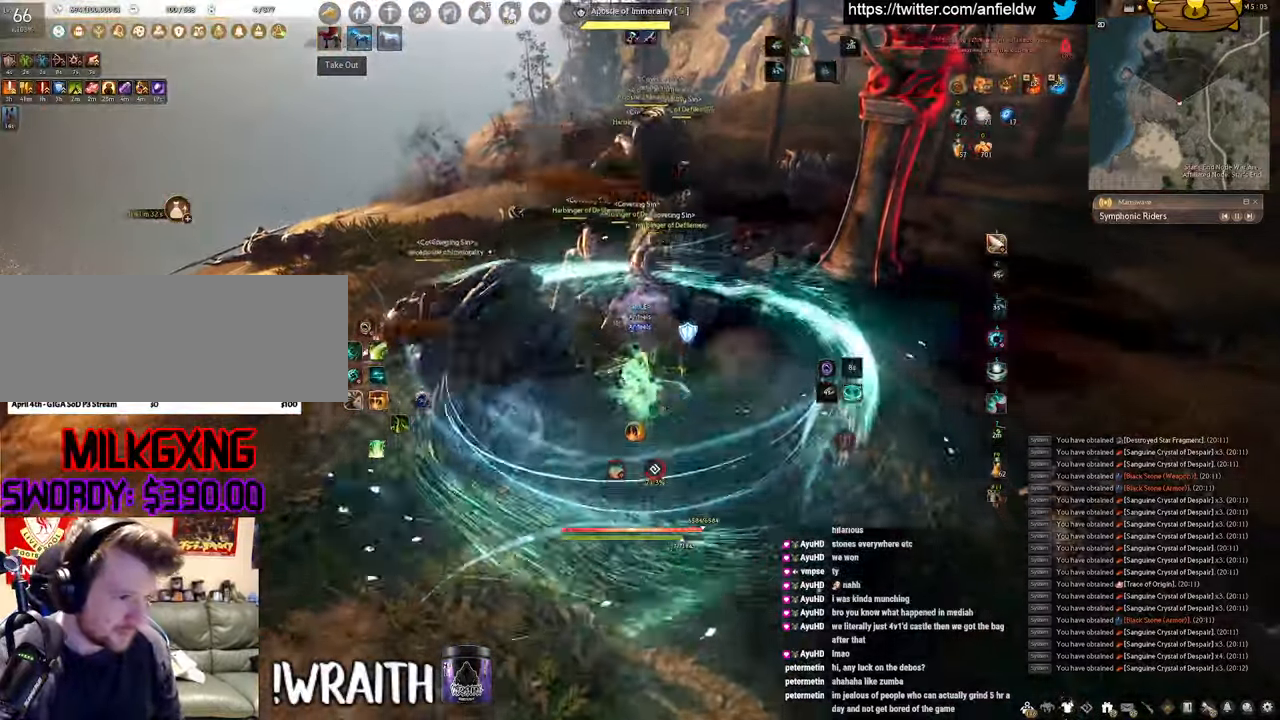
{"keys": ["f", "w"], "mouse": [], "events": [[317, "shift", "up"], [417, "w", "down"]]}
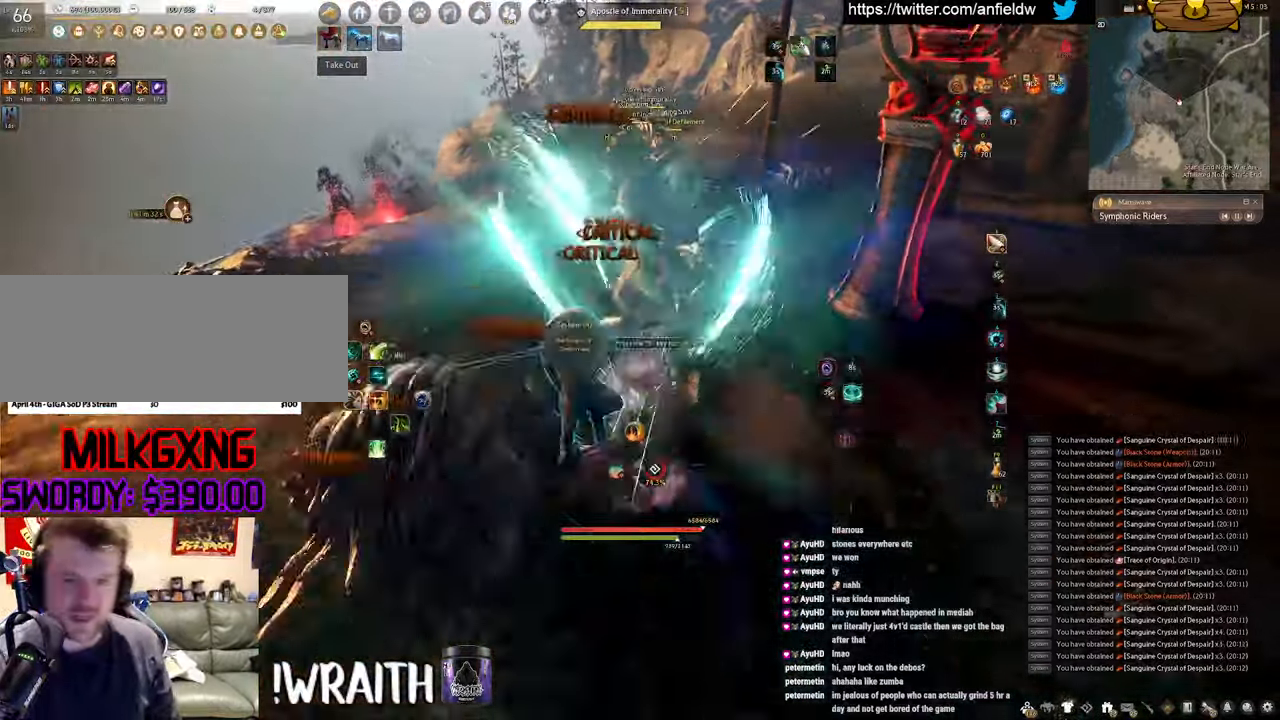
{"keys": ["f", "w"], "mouse": [], "events": []}
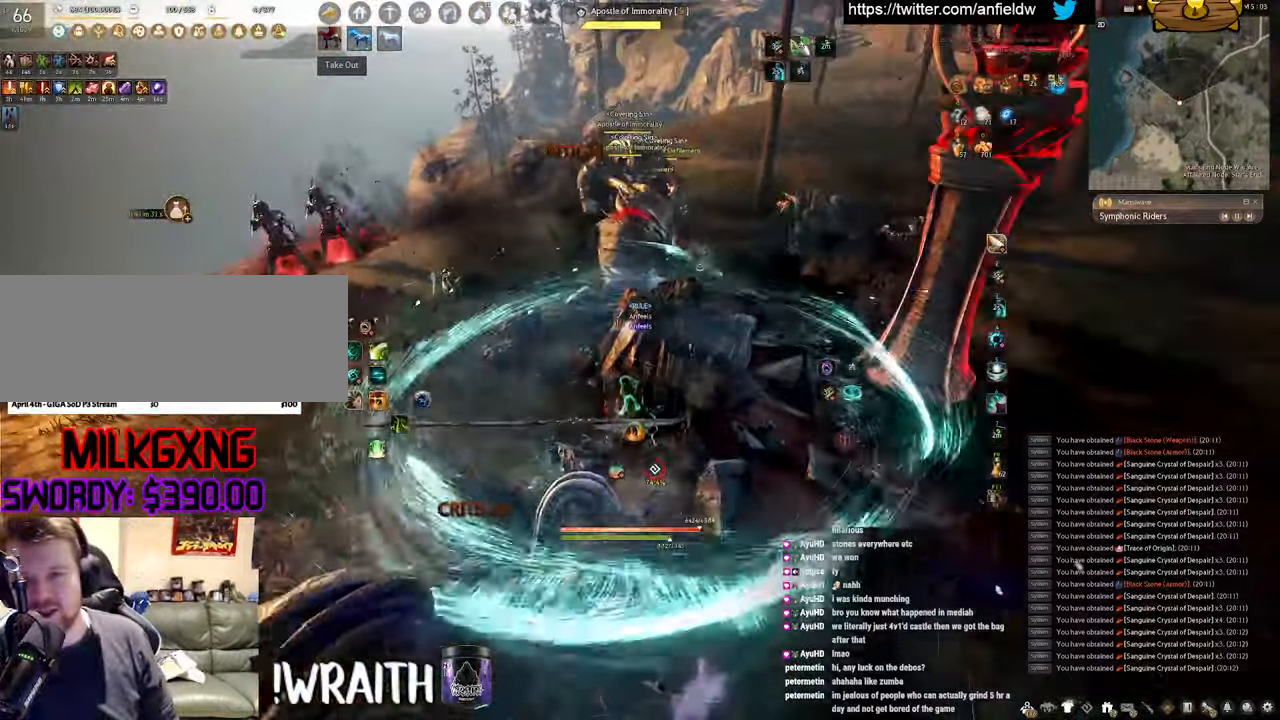
{"keys": ["w"], "mouse": [], "events": [[484, "f", "up"]]}
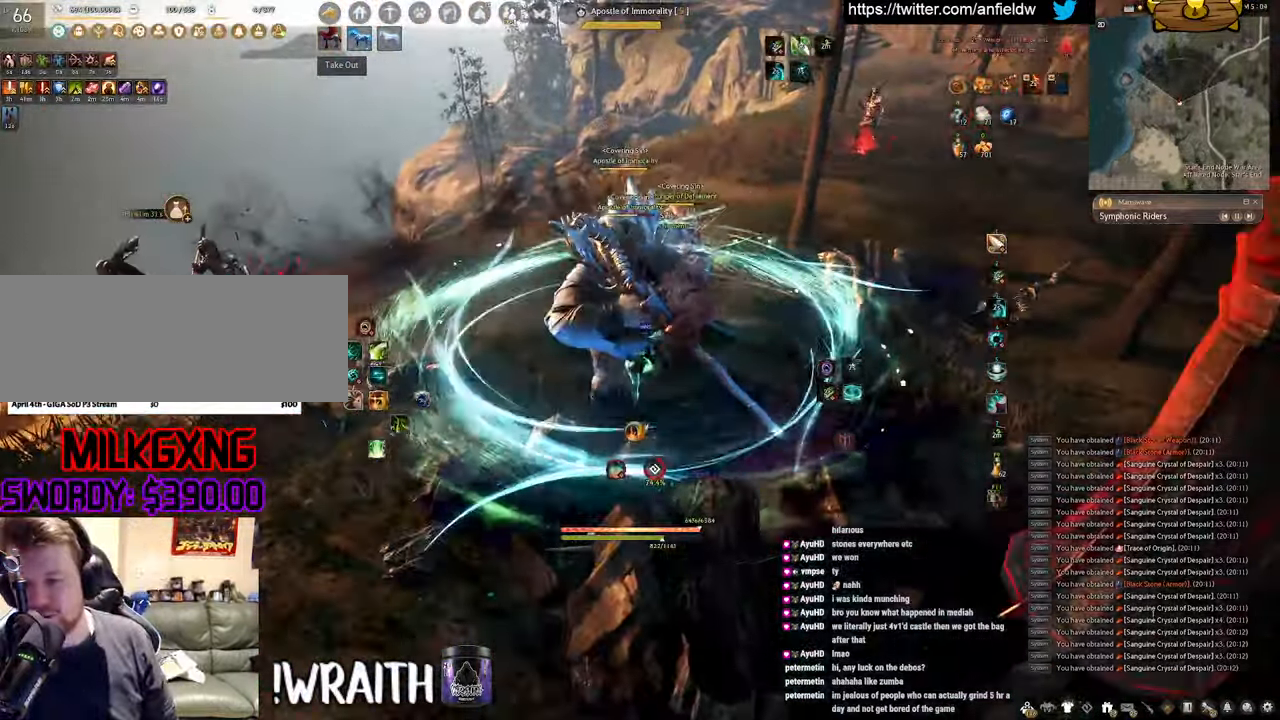
{"keys": [], "mouse": [], "events": [[17, "w", "up"]]}
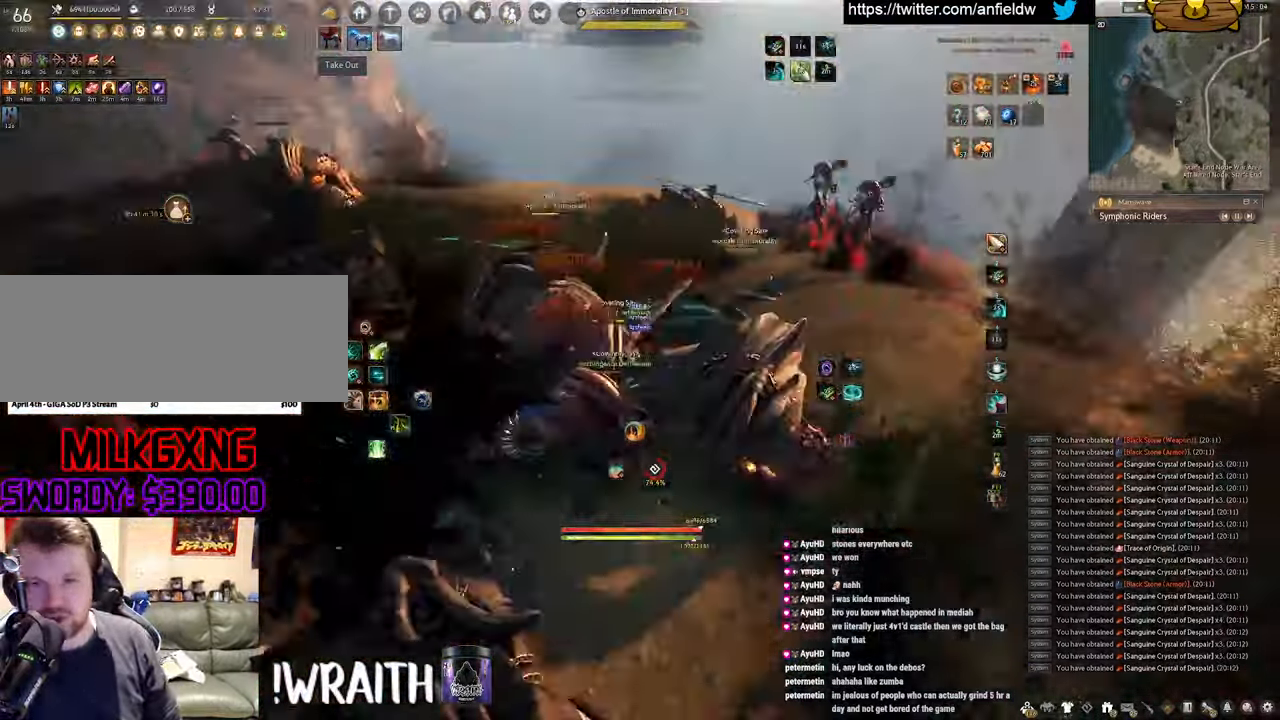
{"keys": ["q"], "mouse": [], "events": [[100, "mouse_right", "down"], [384, "q", "down"], [434, "mouse_right", "up"]]}
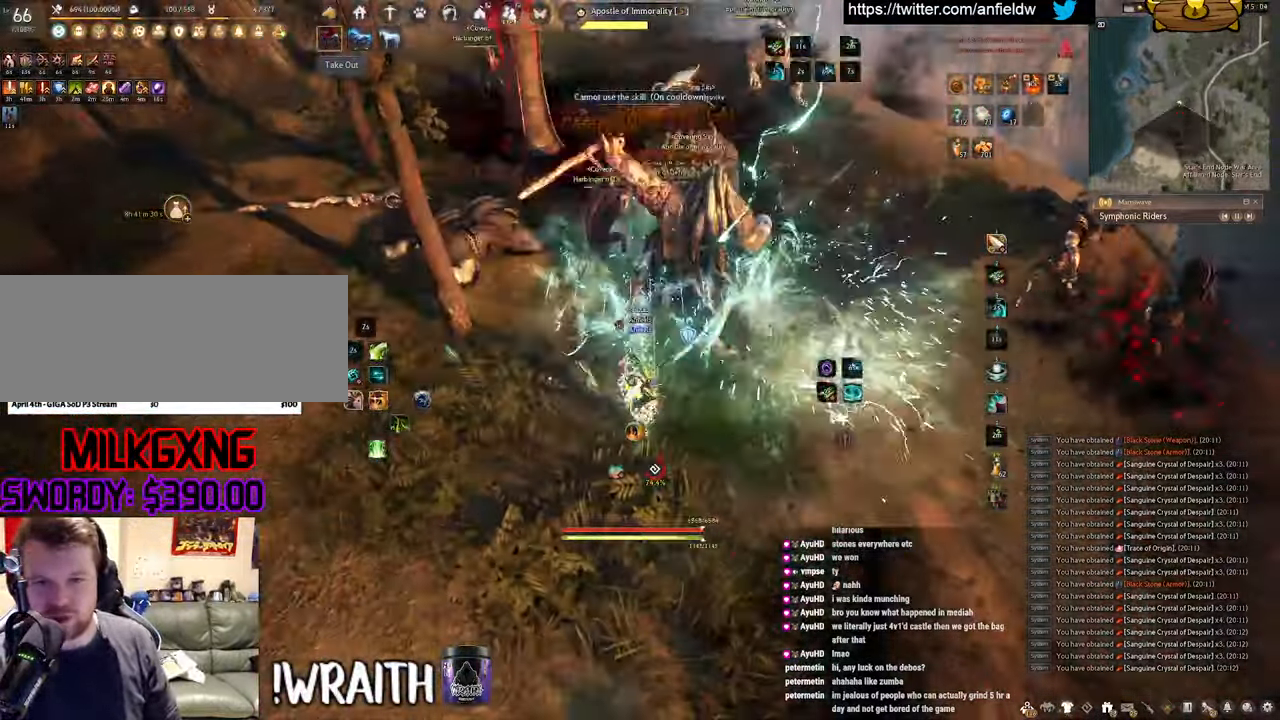
{"keys": ["space"], "mouse": [], "events": [[300, "space", "down"], [334, "q", "up"]]}
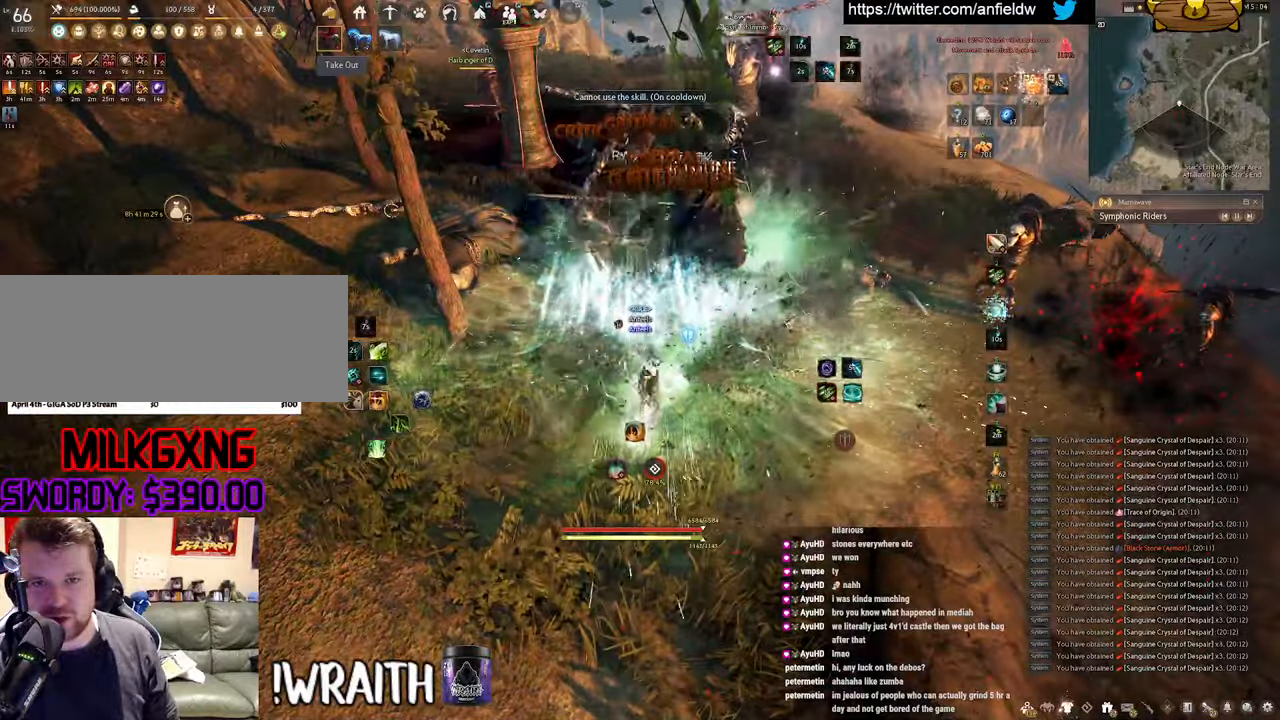
{"keys": ["w"], "mouse": [], "events": [[333, "space", "up"], [366, "w", "down"]]}
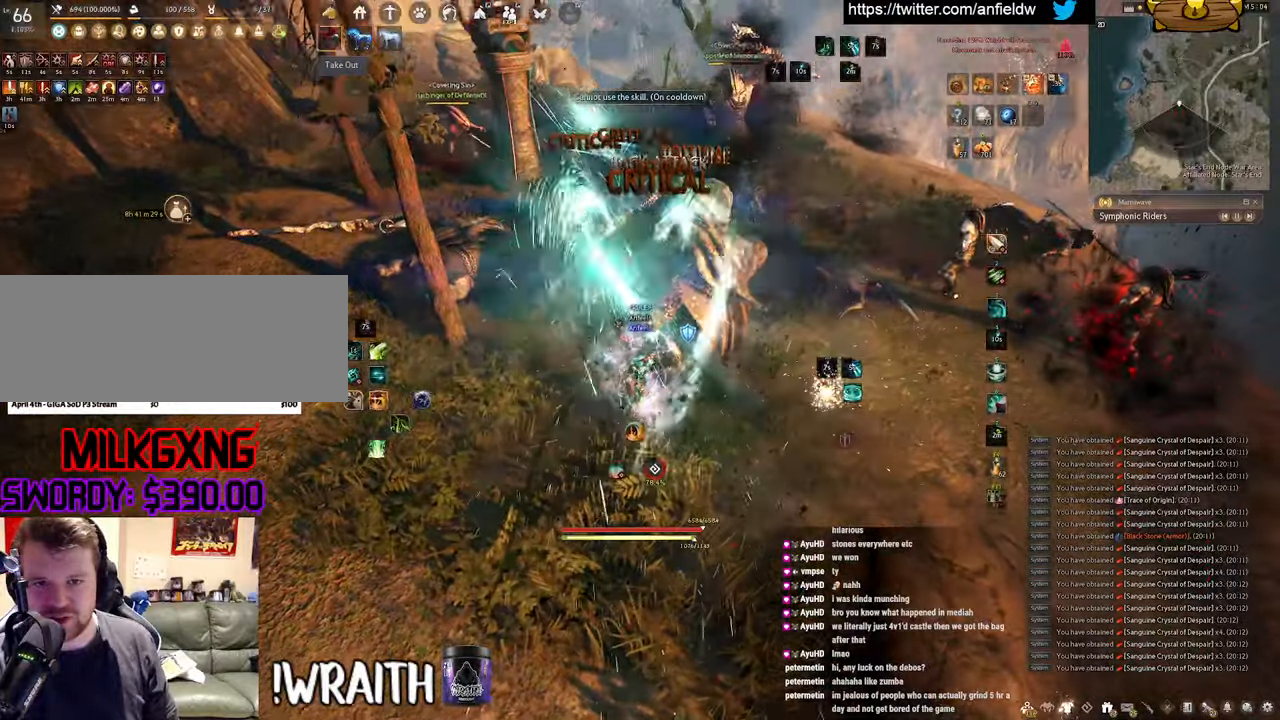
{"keys": ["w"], "mouse": ["right"], "events": [[50, "mouse_right", "down"]]}
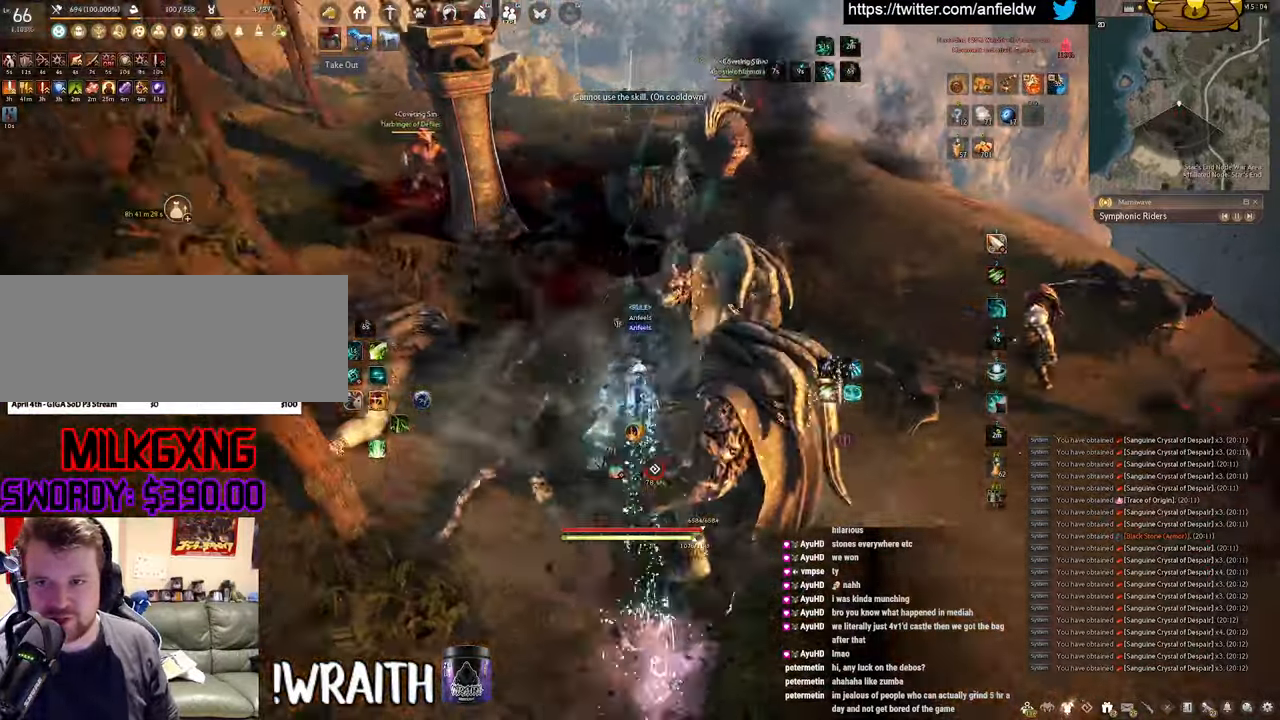
{"keys": ["f", "w"], "mouse": [], "events": [[50, "mouse_right", "up"], [133, "f", "down"]]}
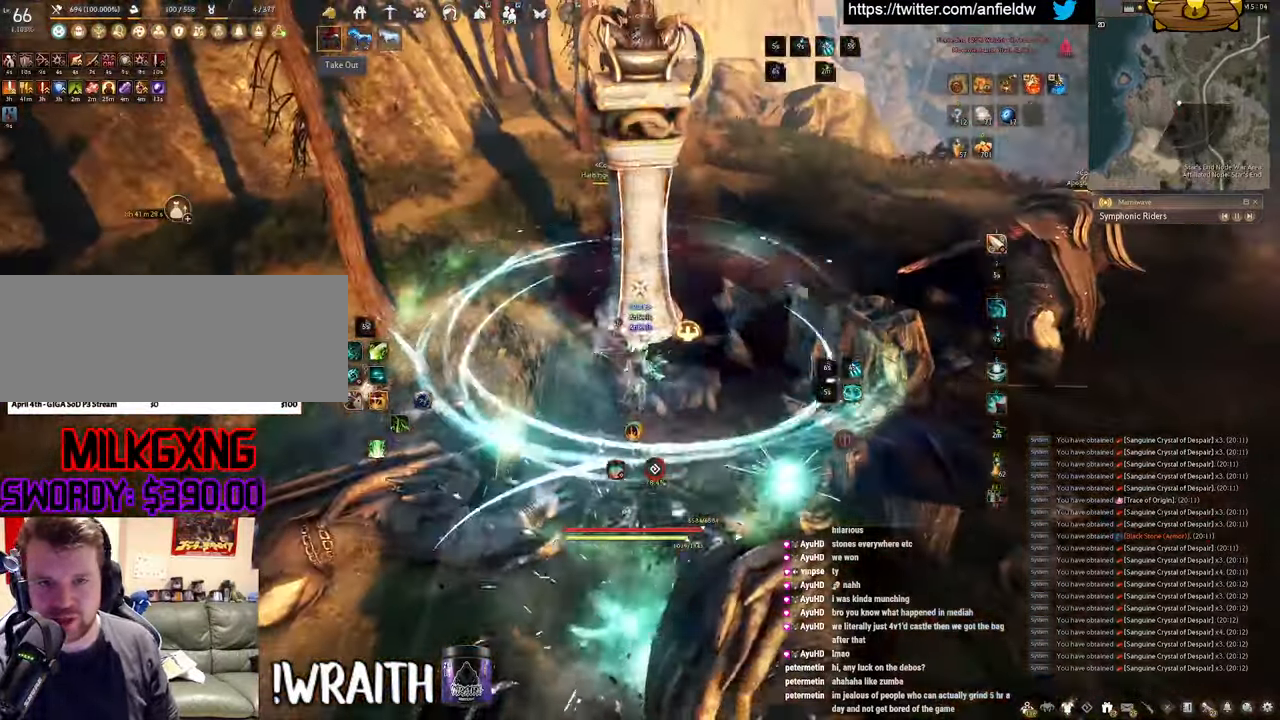
{"keys": ["f", "w"], "mouse": [], "events": []}
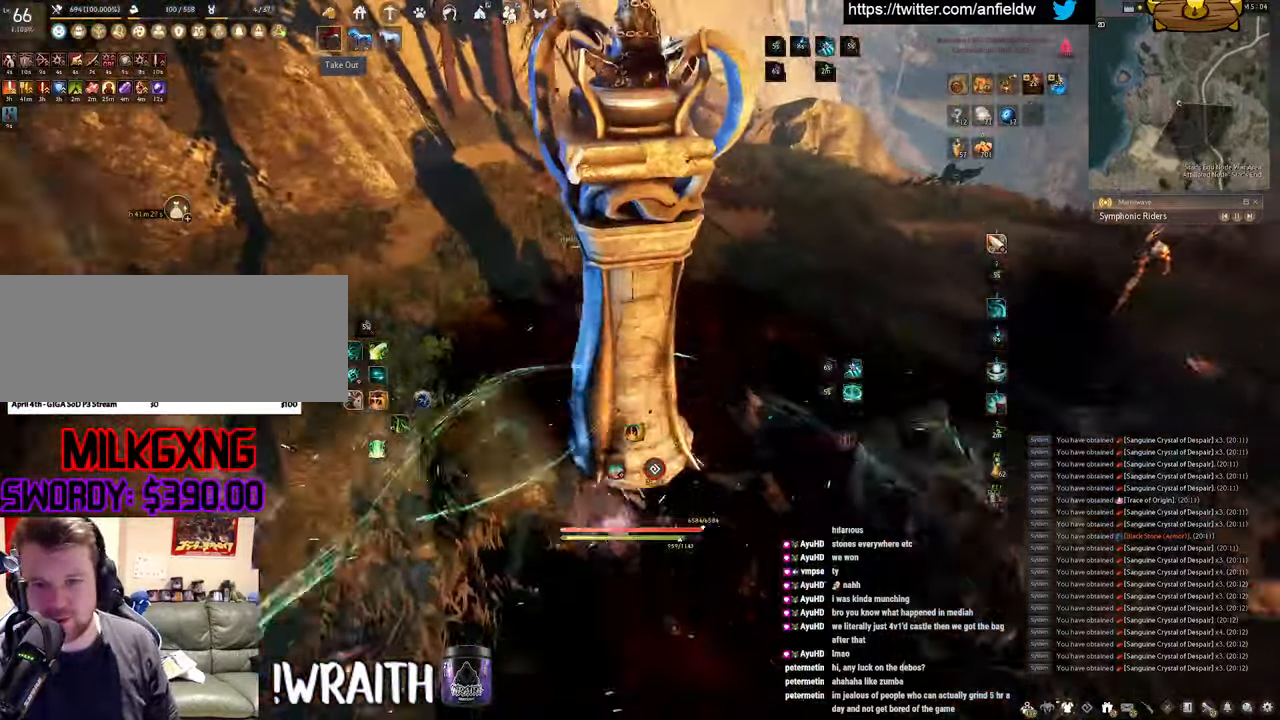
{"keys": ["f", "s"], "mouse": [], "events": [[83, "w", "up"], [250, "s", "down"]]}
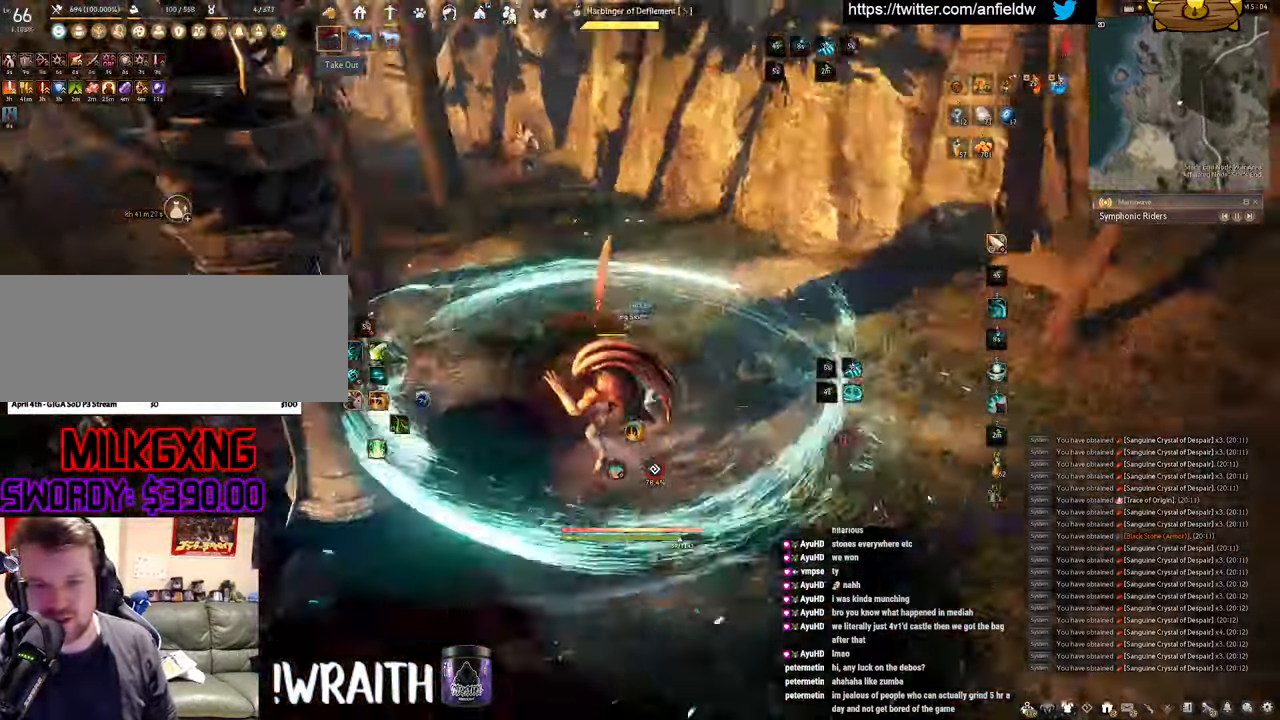
{"keys": [], "mouse": ["left"], "events": [[333, "s", "up"], [350, "f", "up"], [350, "mouse_left", "down"]]}
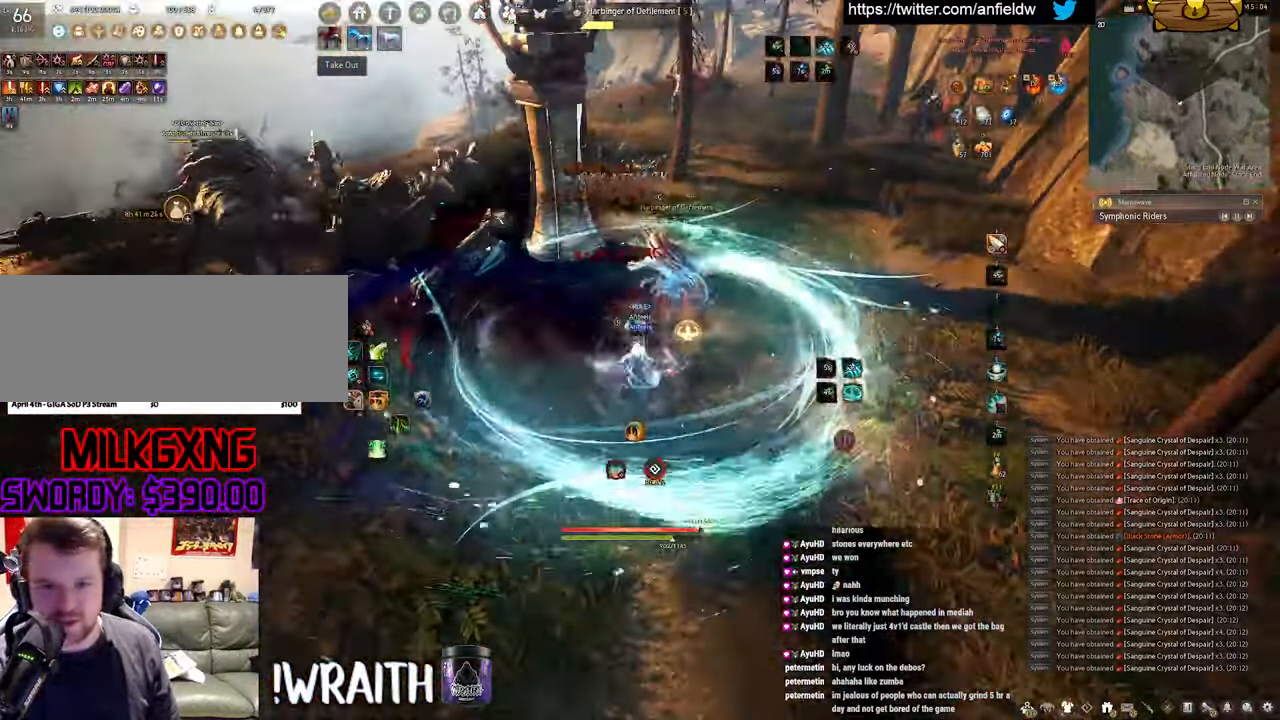
{"keys": ["q"], "mouse": [], "events": [[216, "q", "down"], [333, "mouse_left", "up"]]}
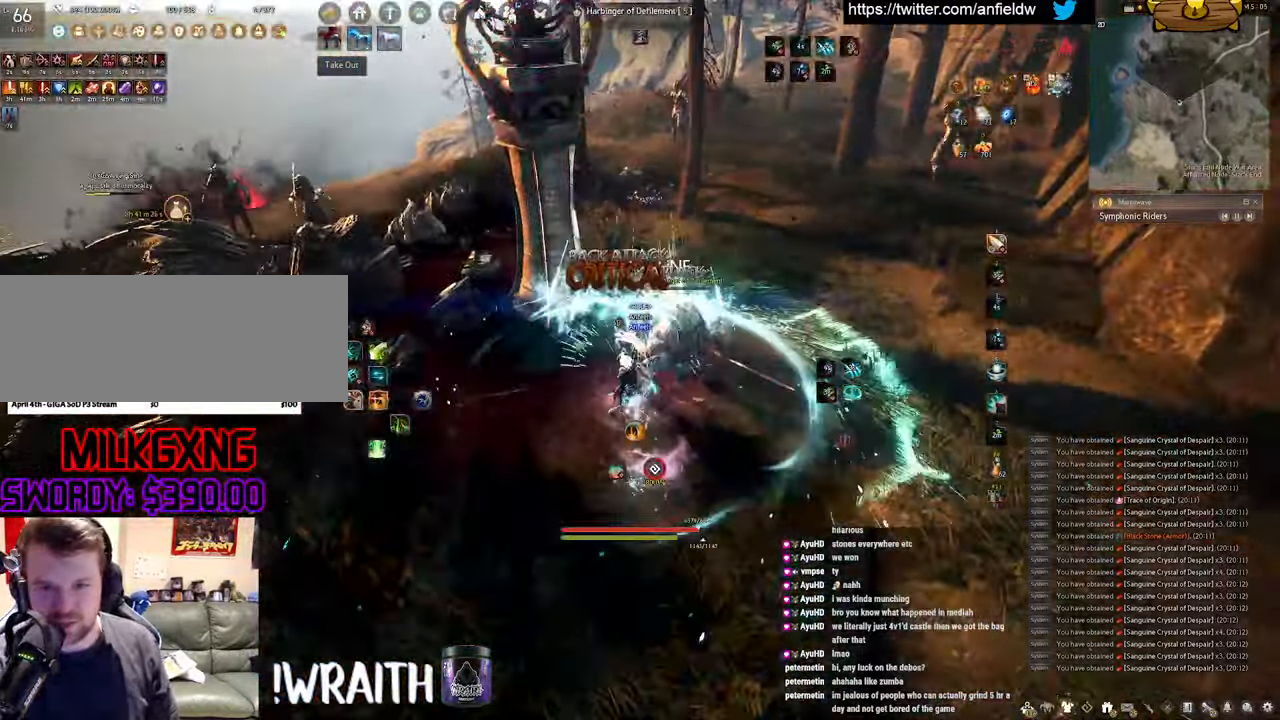
{"keys": ["w"], "mouse": ["right"], "events": [[150, "q", "up"], [350, "w", "down"], [500, "mouse_right", "down"]]}